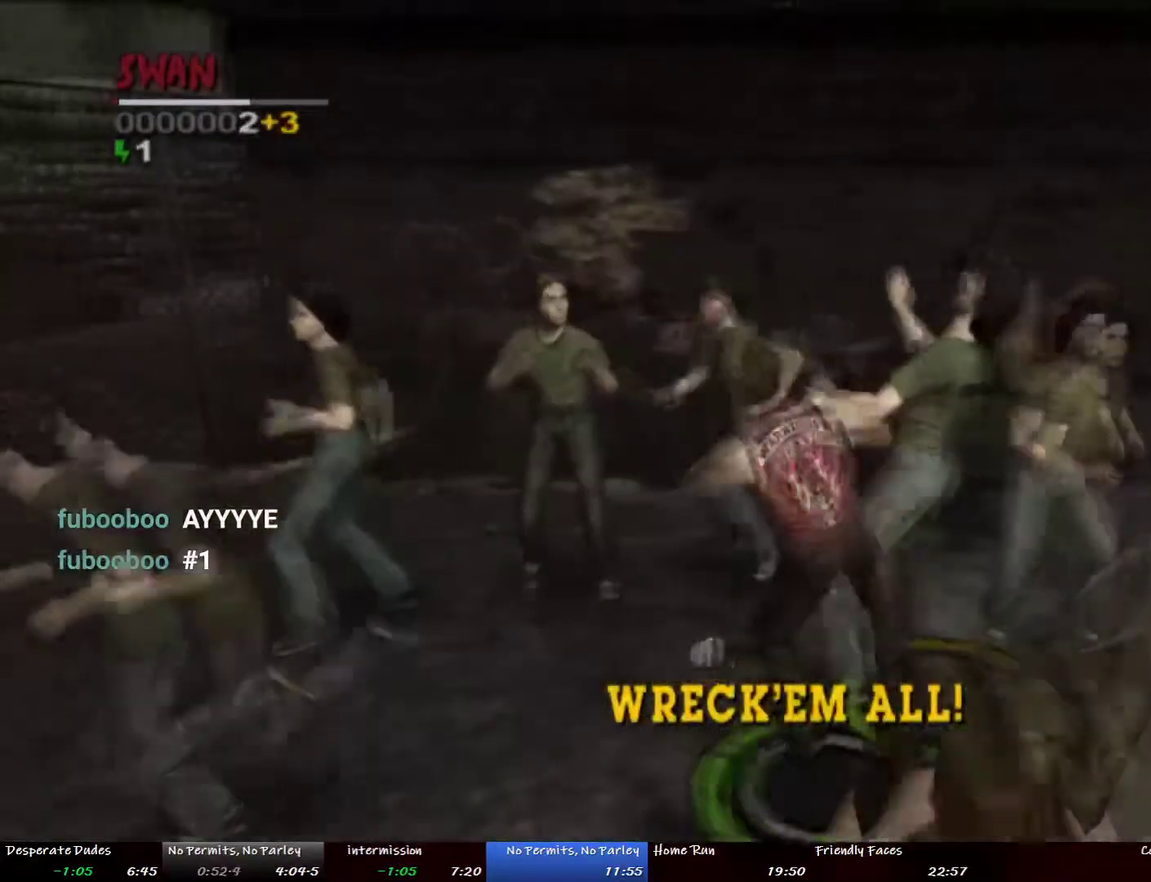
Gameplay with a controller (PlayStation layout); each line is a JSON object with the inputs held at the frame after it. "events" lists button and stick changes between this image and that frame as [ms after this image, input, new state], when the widget could be followed in between. This overlay highlights the sticks when they move; stick clicks (L3 R3) are not distinguishable. Not read: DPAD_DOWN L3 R1 R3.
{"buttons": ["SQUARE"], "left_stick": "right", "right_stick": "center"}
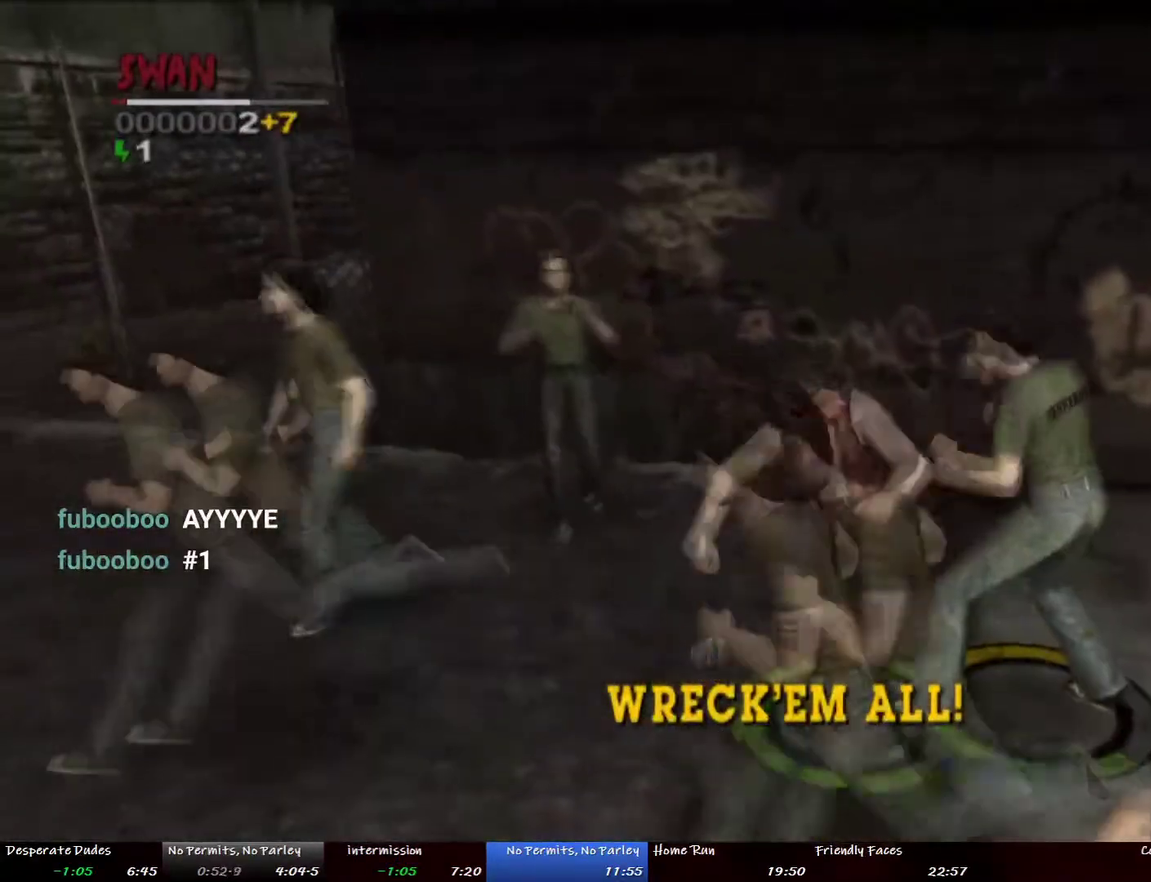
{"buttons": [], "left_stick": "right", "right_stick": "center"}
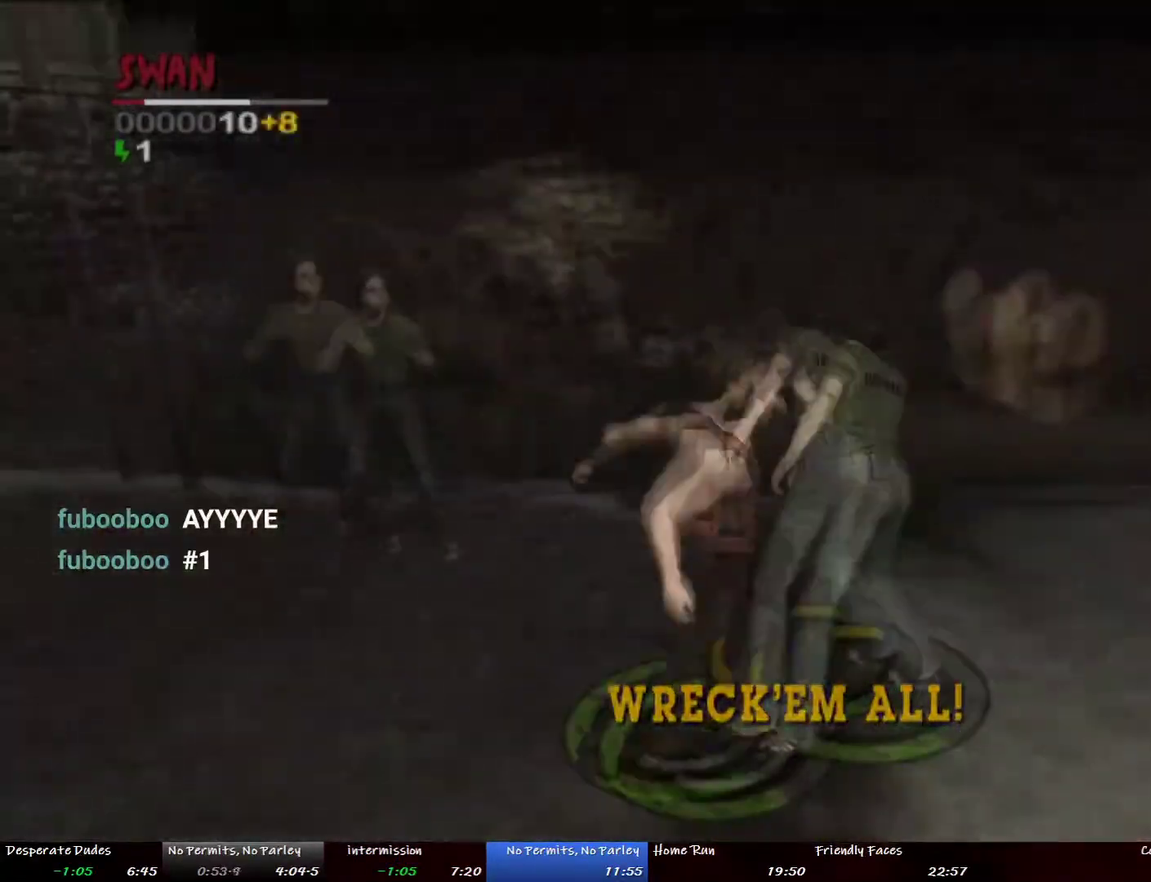
{"buttons": [], "left_stick": "up-right", "right_stick": "center"}
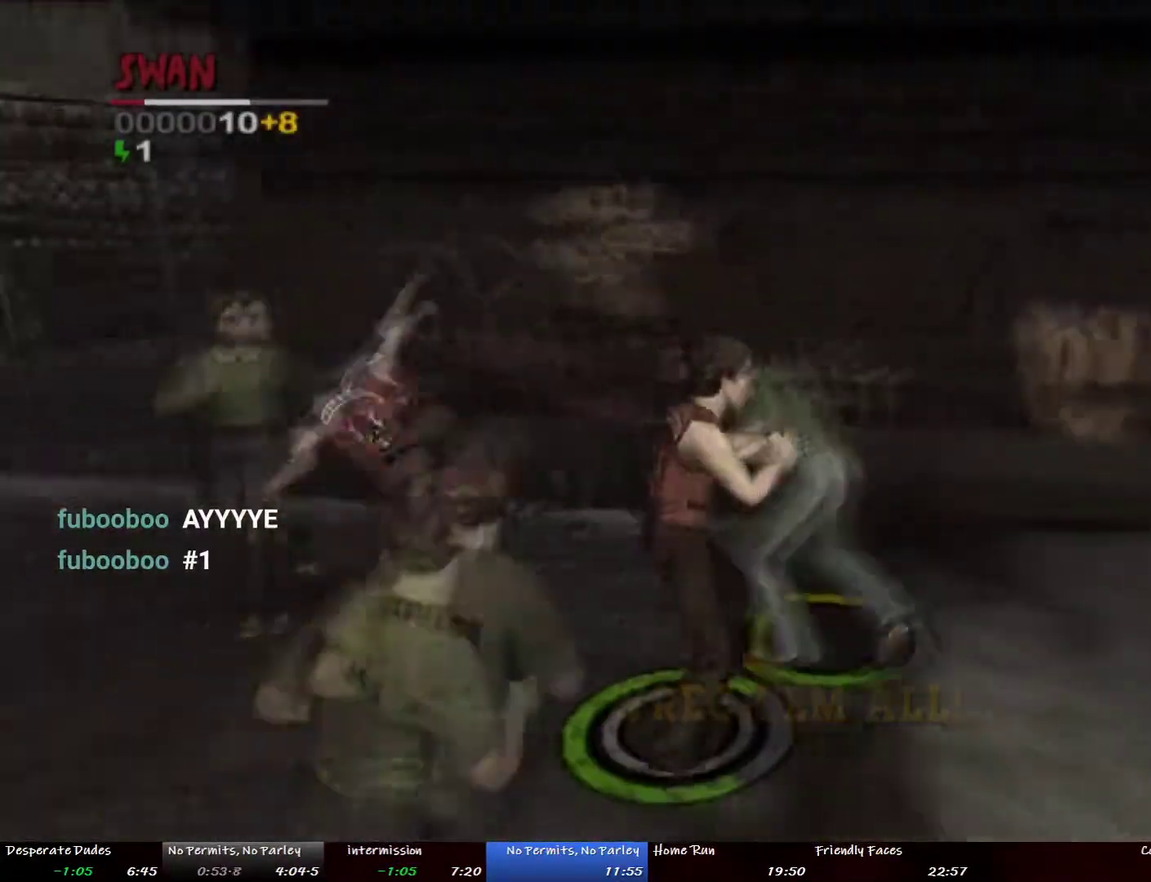
{"buttons": [], "left_stick": "up-right", "right_stick": "center", "events": [[51, "SQUARE", "down"], [118, "SQUARE", "up"], [184, "CROSS", "down"], [268, "CROSS", "up"]]}
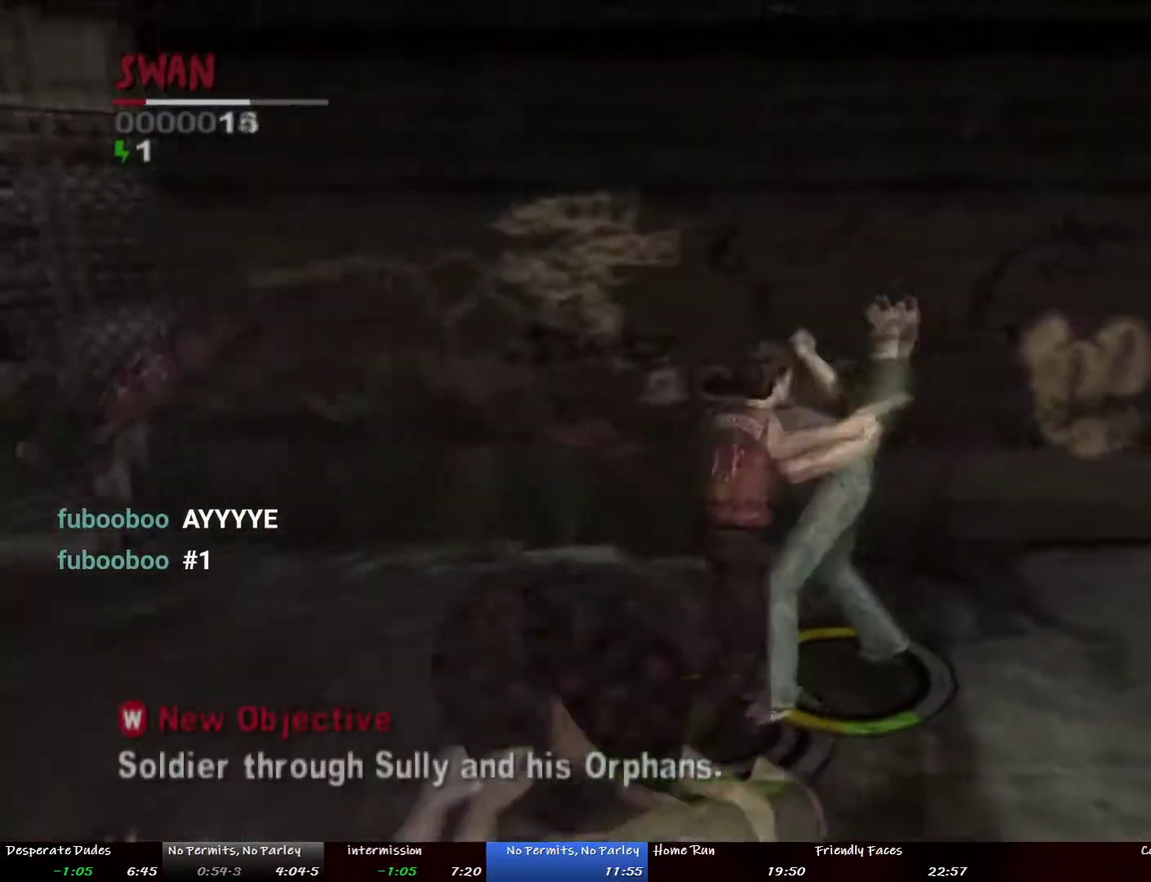
{"buttons": [], "left_stick": "up-right", "right_stick": "center"}